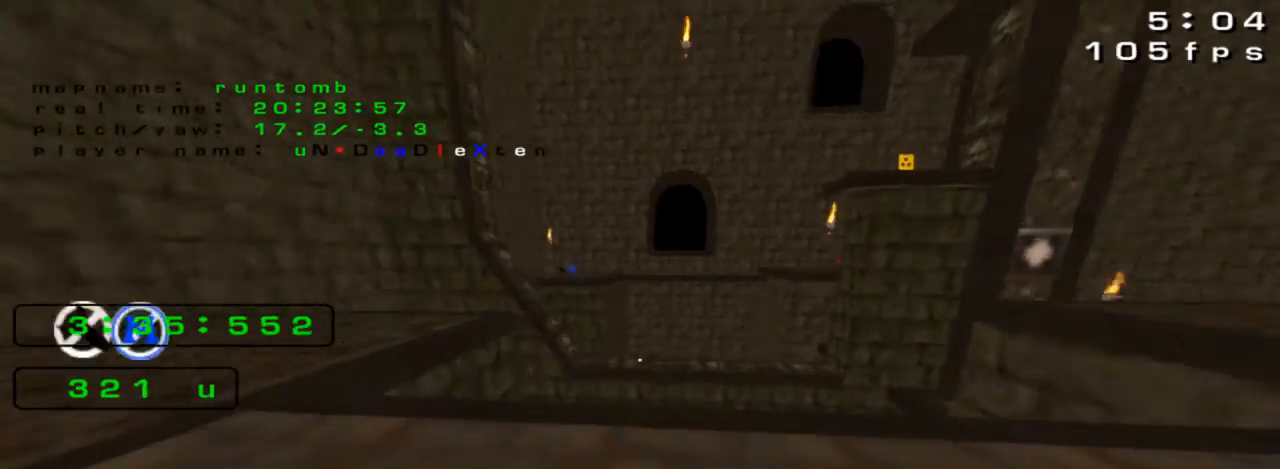
Gameplay with keyboard; each line is a JSON object with the keys held at the frame after it. "events" lists presses ("down") and releases ("up") of "down", "jump", "left", "right" and "up" between this image and that frame as [ms after this image, input, new state], when the widget could be followed in between. No other keys are recorded. Mouse input is not recorded. Key names are as the overlay labels them; some are game actions (e.g. jump) rather than physical keys.
{"keys": ["right"], "events": []}
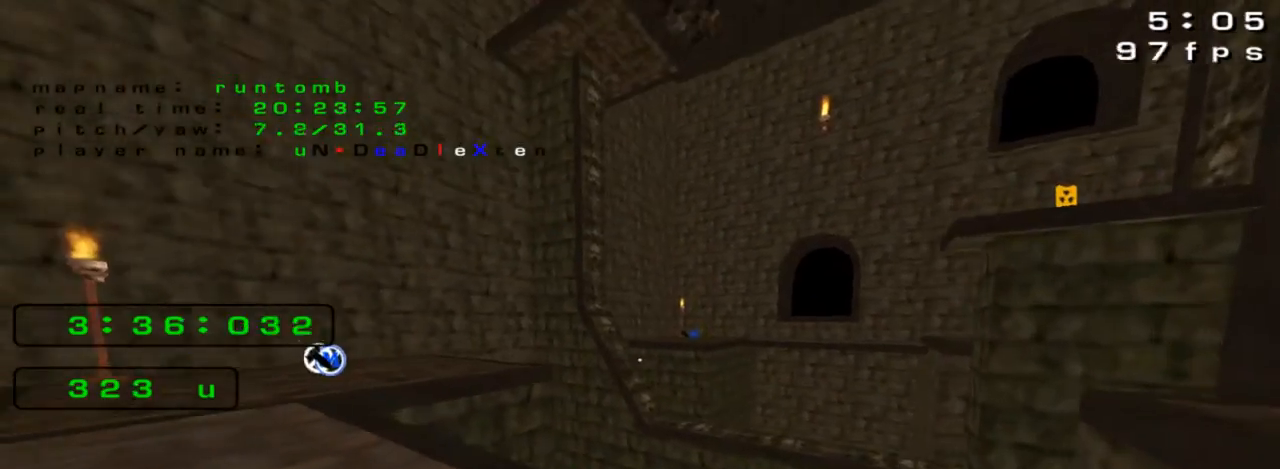
{"keys": [], "events": [[100, "right", "up"]]}
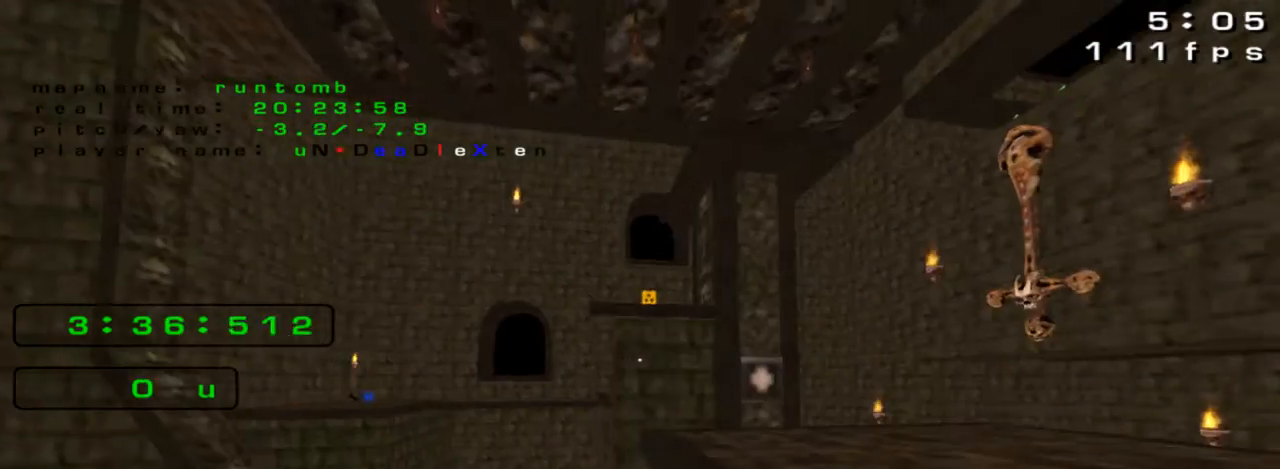
{"keys": ["up"], "events": [[167, "right", "down"], [433, "right", "up"], [467, "up", "down"]]}
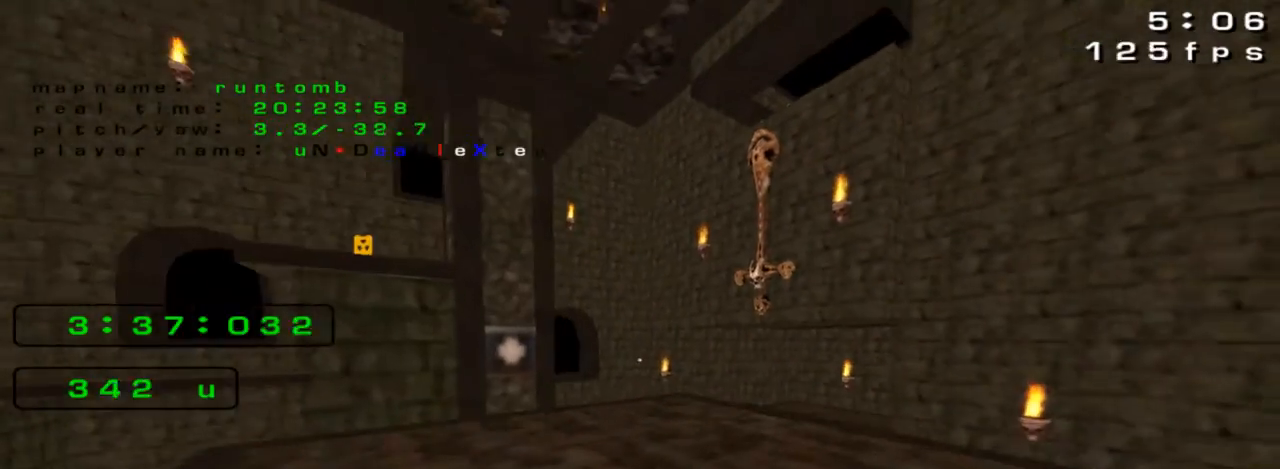
{"keys": [], "events": [[100, "left", "down"], [300, "left", "up"], [333, "up", "up"]]}
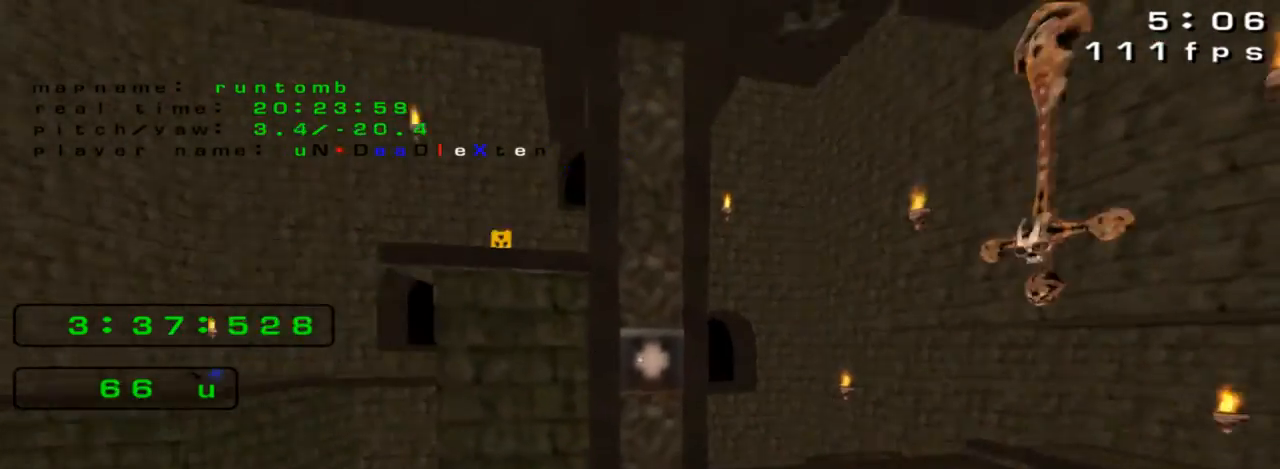
{"keys": [], "events": [[67, "left", "down"], [100, "left", "up"]]}
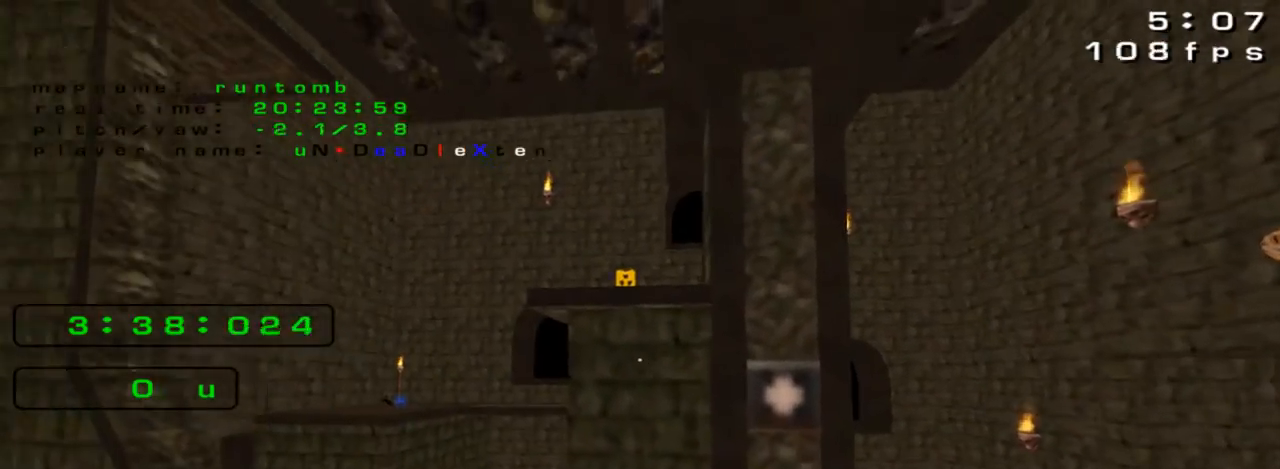
{"keys": [], "events": []}
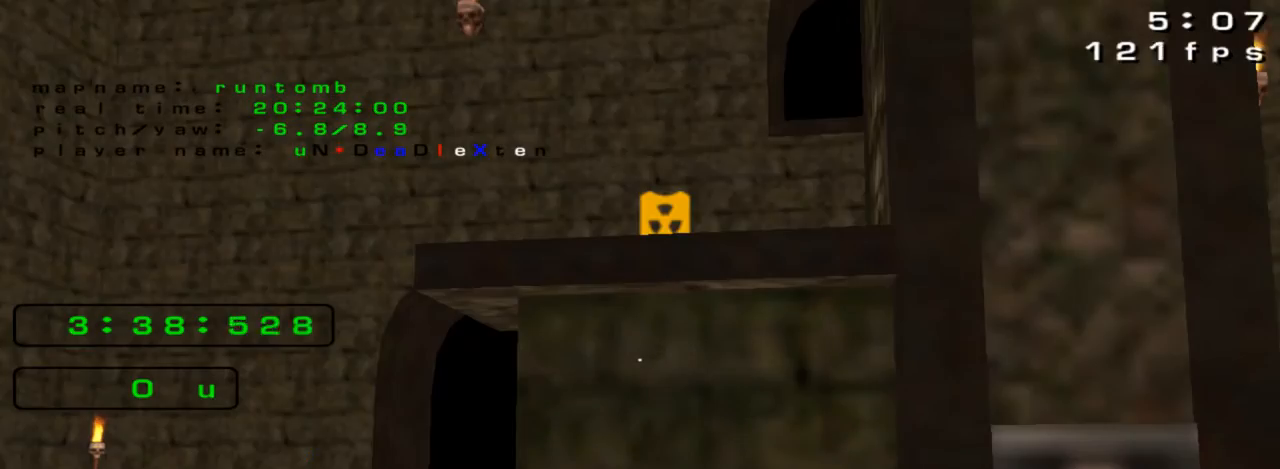
{"keys": ["down"], "events": [[267, "down", "down"]]}
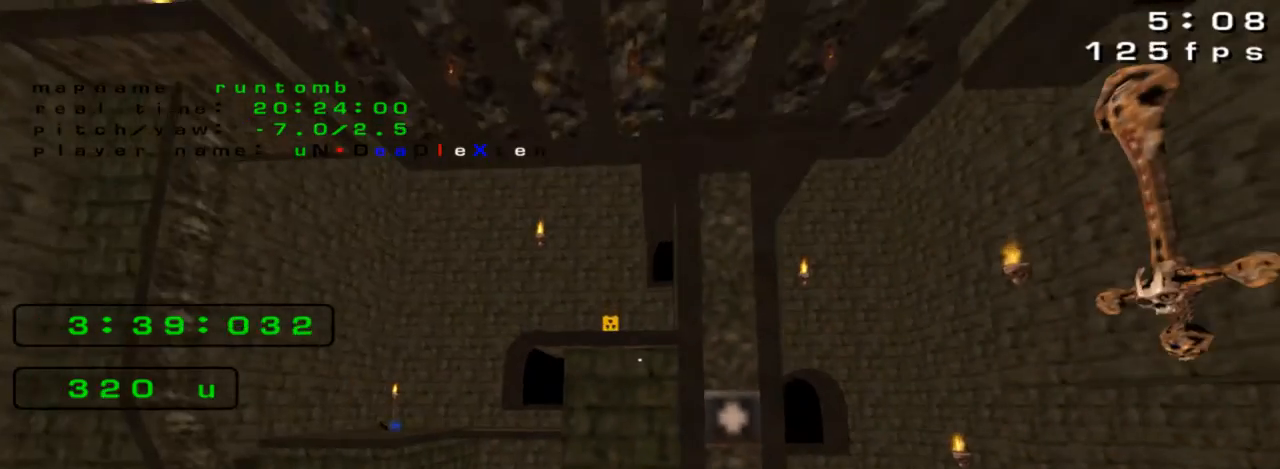
{"keys": [], "events": [[100, "down", "up"]]}
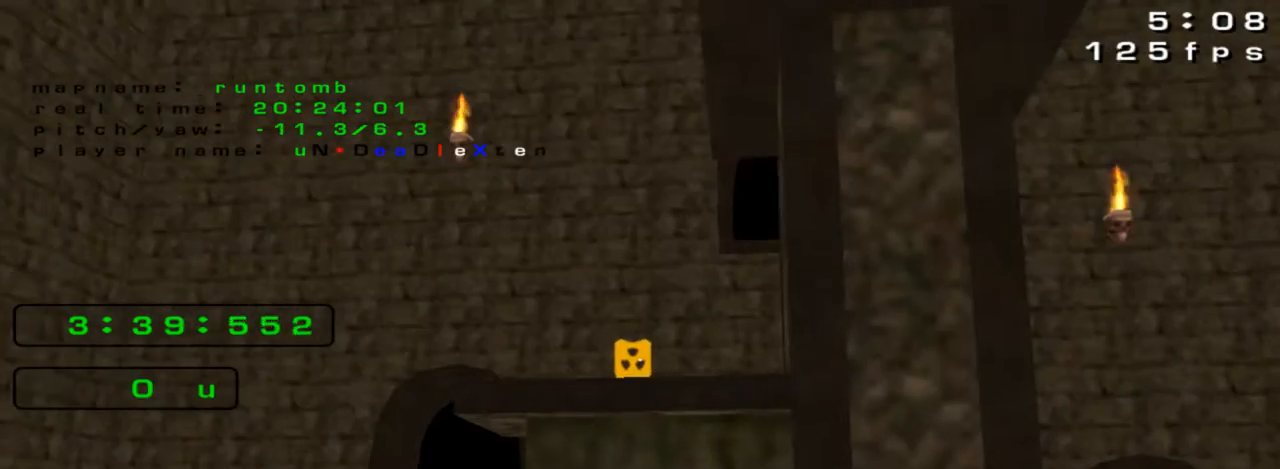
{"keys": [], "events": []}
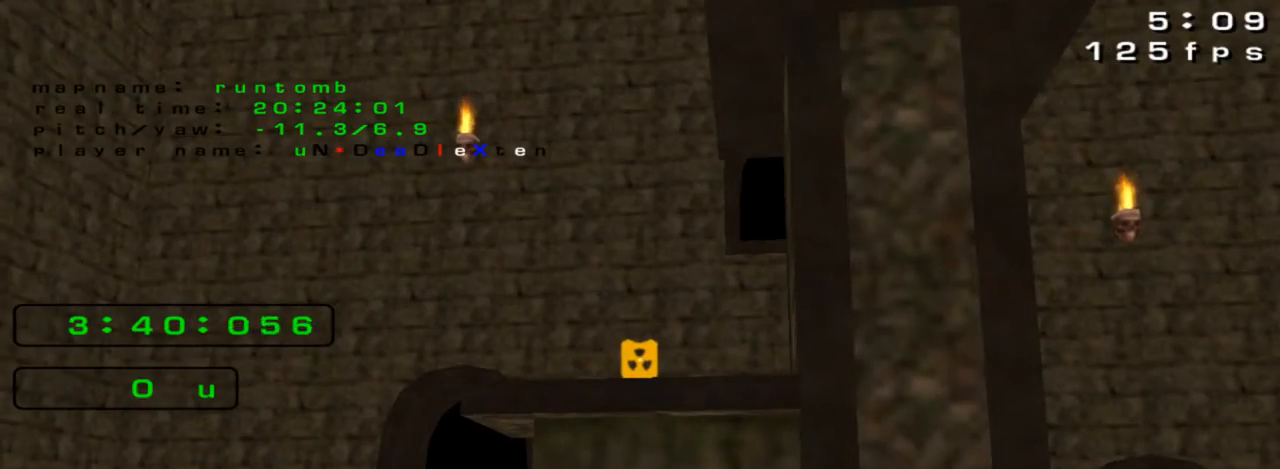
{"keys": [], "events": []}
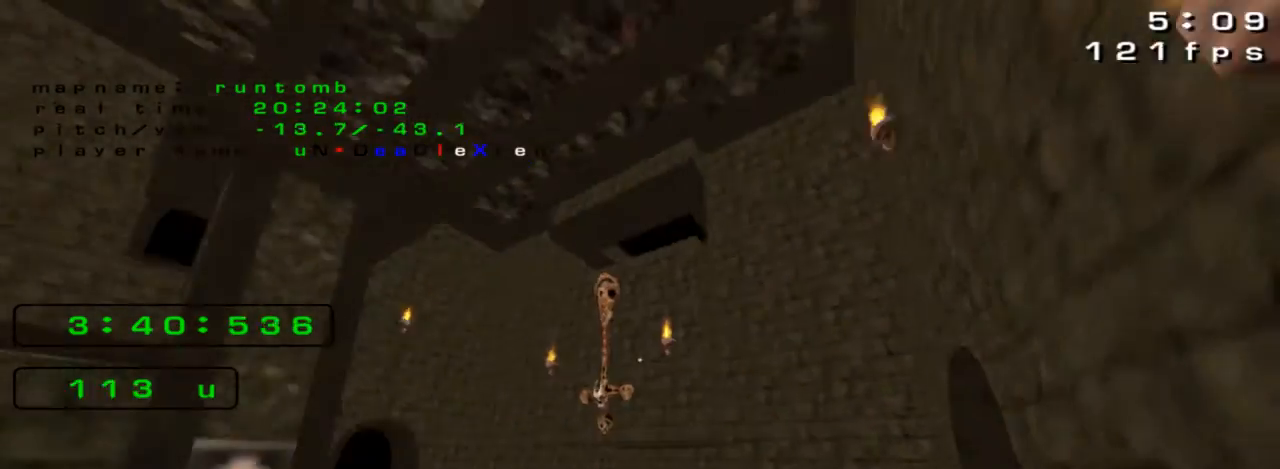
{"keys": [], "events": [[33, "left", "down"], [167, "left", "up"]]}
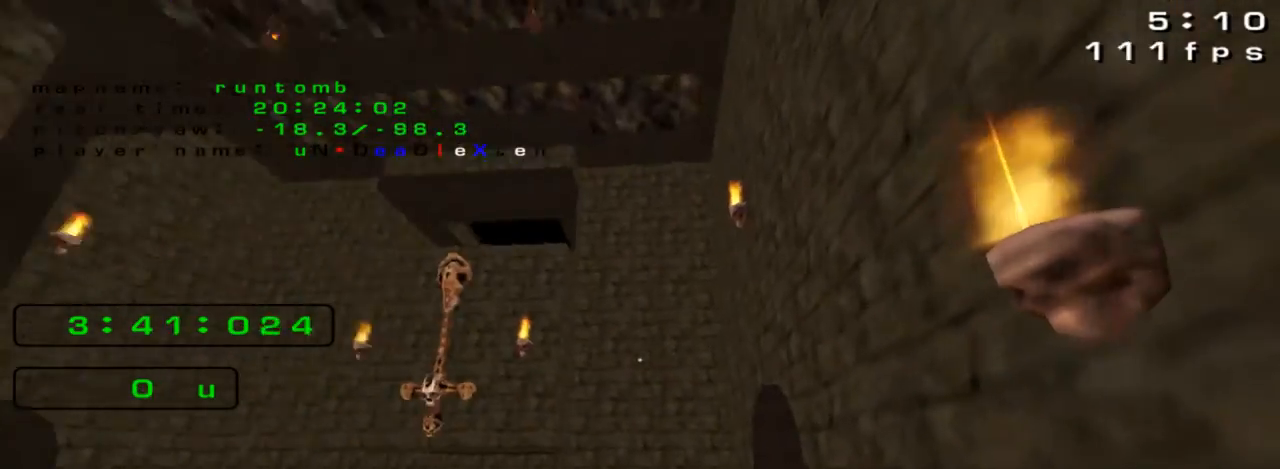
{"keys": [], "events": [[167, "right", "down"], [300, "right", "up"]]}
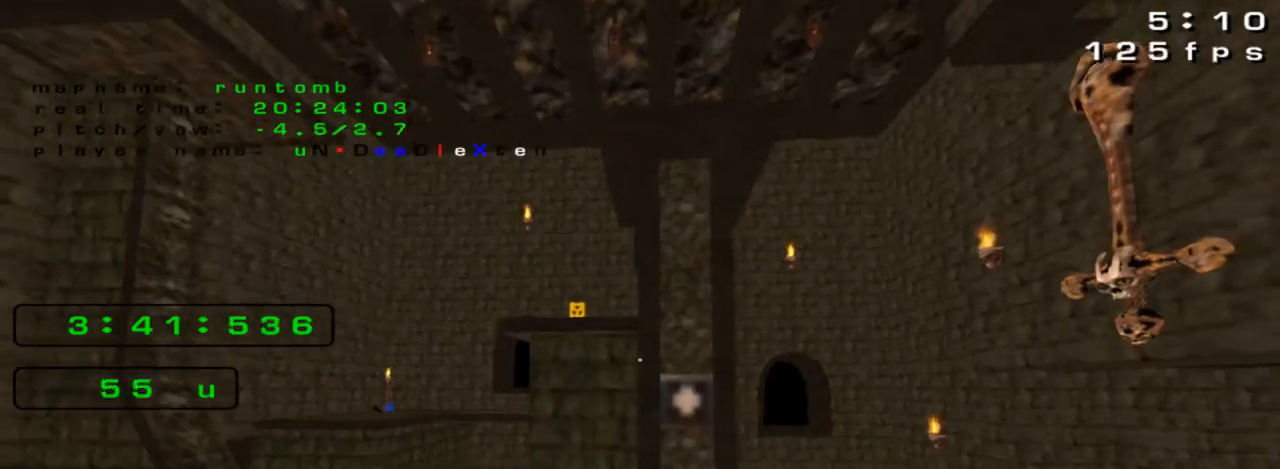
{"keys": ["up"], "events": [[100, "left", "down"], [133, "up", "down"], [167, "left", "up"]]}
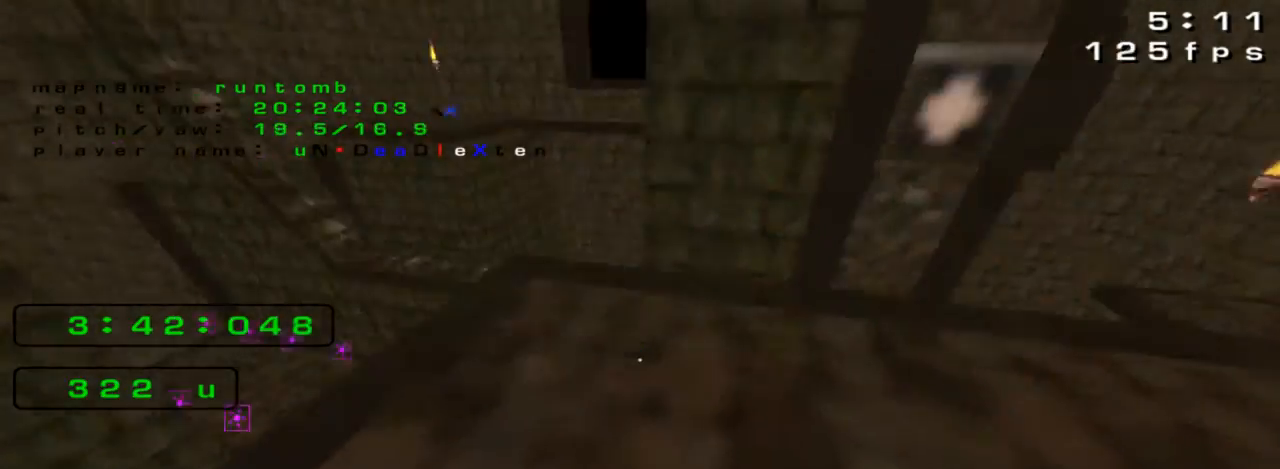
{"keys": []}
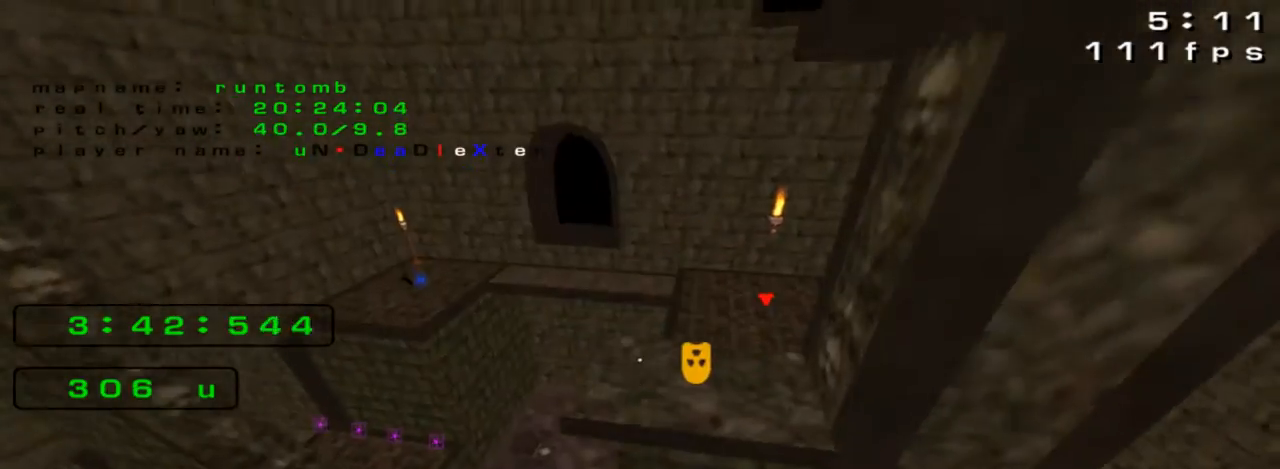
{"keys": ["right"], "events": [[233, "down", "down"], [400, "down", "up"], [500, "right", "down"]]}
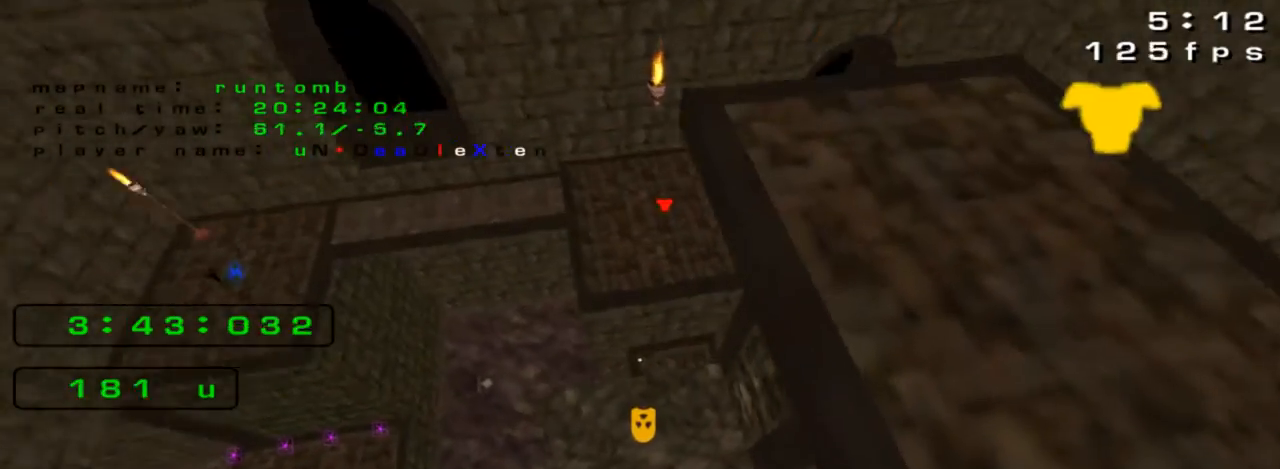
{"keys": [], "events": [[100, "right", "up"], [133, "down", "down"], [233, "left", "down"], [300, "down", "up"], [300, "left", "up"]]}
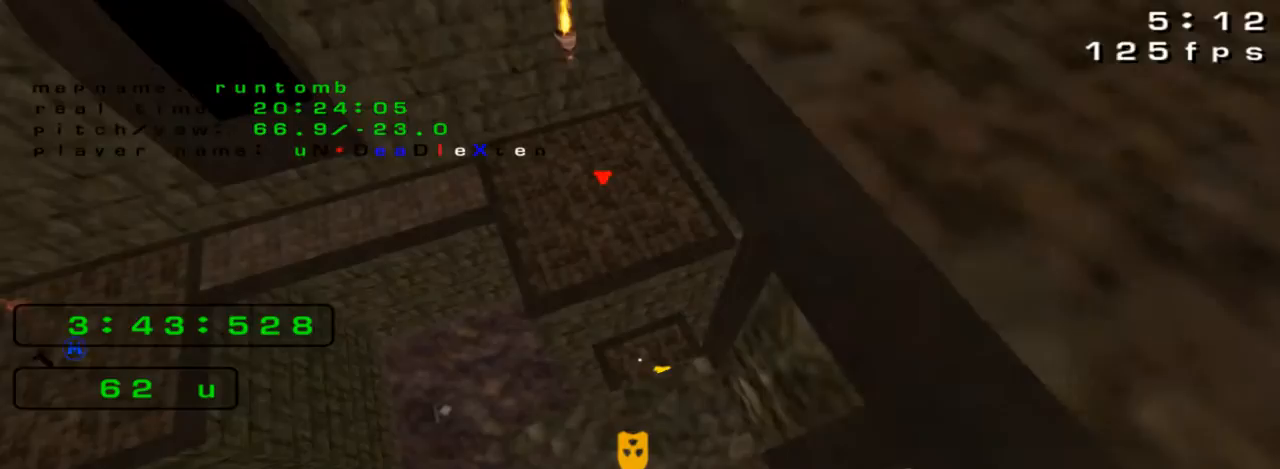
{"keys": [], "events": [[133, "up", "down"], [233, "up", "up"]]}
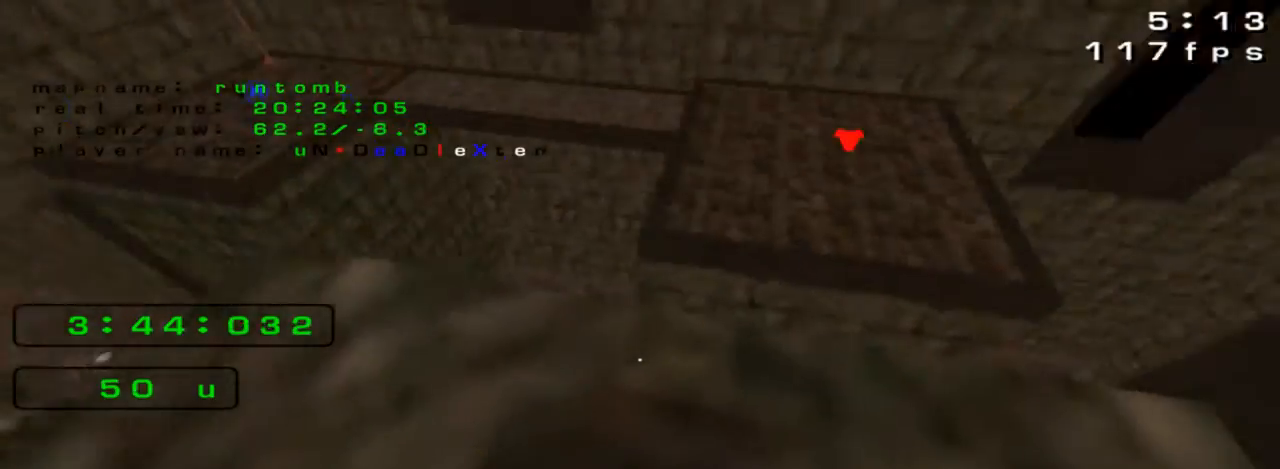
{"keys": [], "events": []}
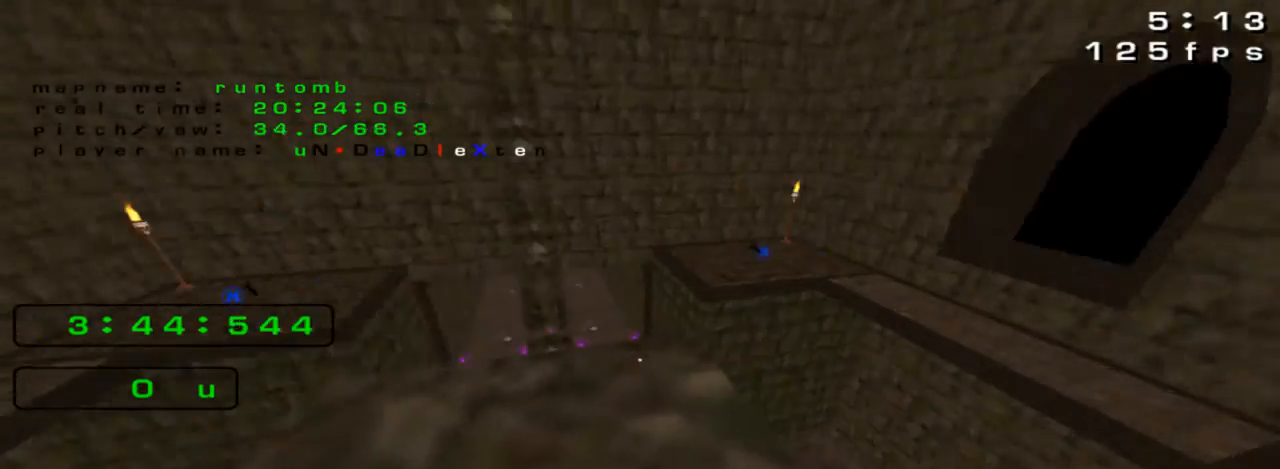
{"keys": [], "events": []}
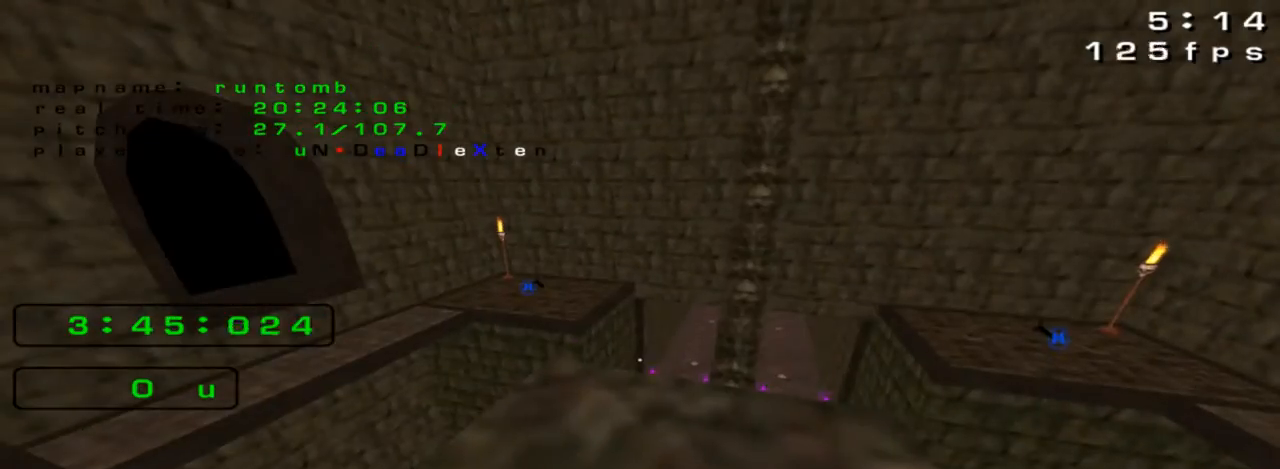
{"keys": [], "events": [[67, "up", "down"], [167, "up", "up"]]}
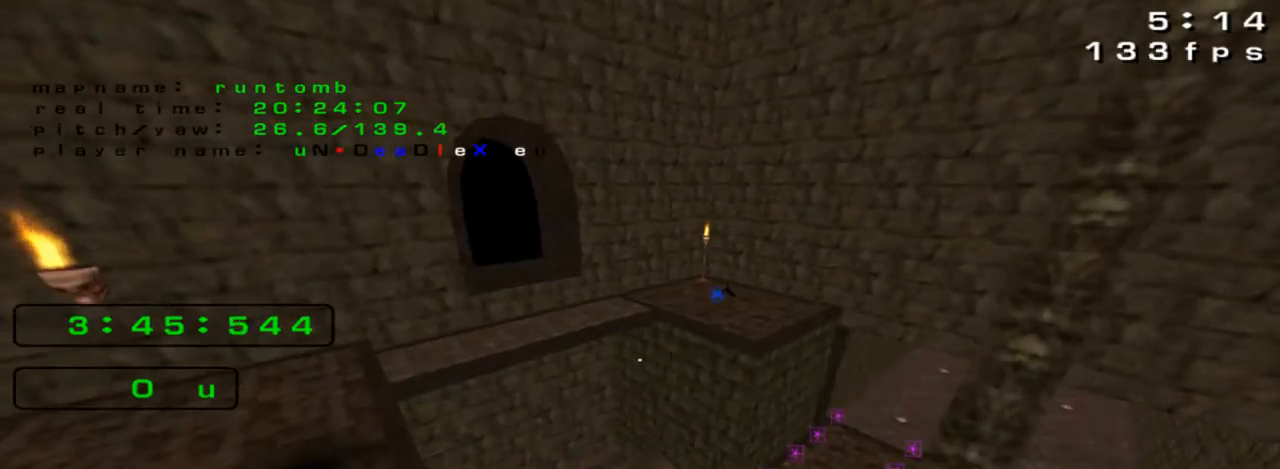
{"keys": [], "events": []}
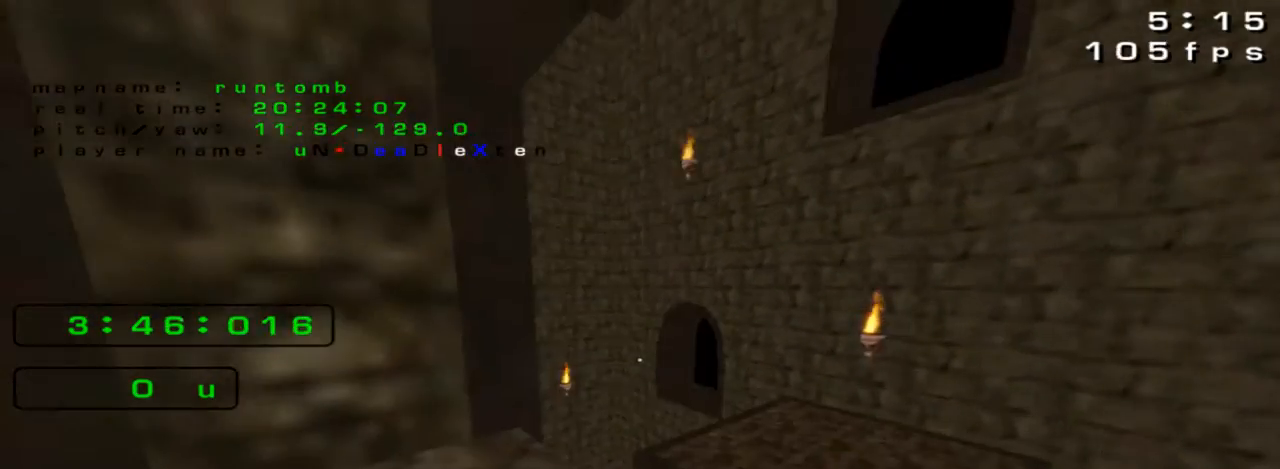
{"keys": [], "events": [[200, "left", "down"], [300, "left", "up"]]}
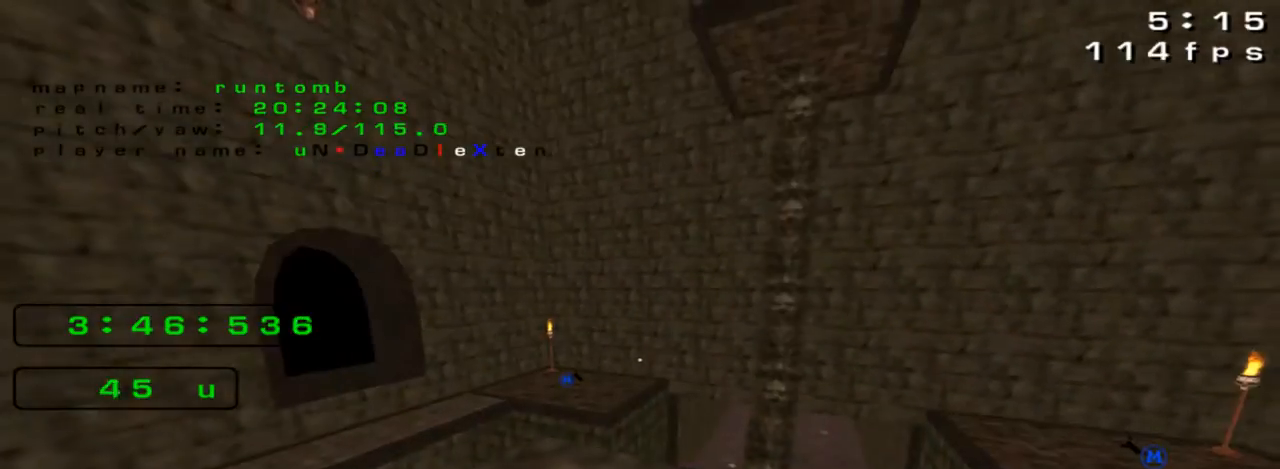
{"keys": ["left", "up"], "events": [[467, "left", "down"], [500, "up", "down"]]}
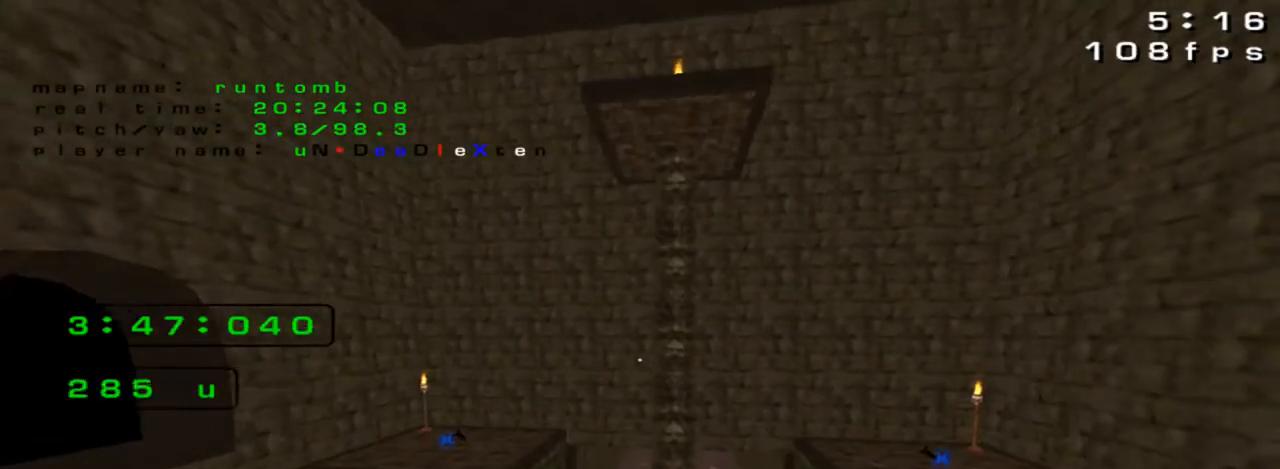
{"keys": [], "events": [[33, "left", "up"], [67, "up", "up"]]}
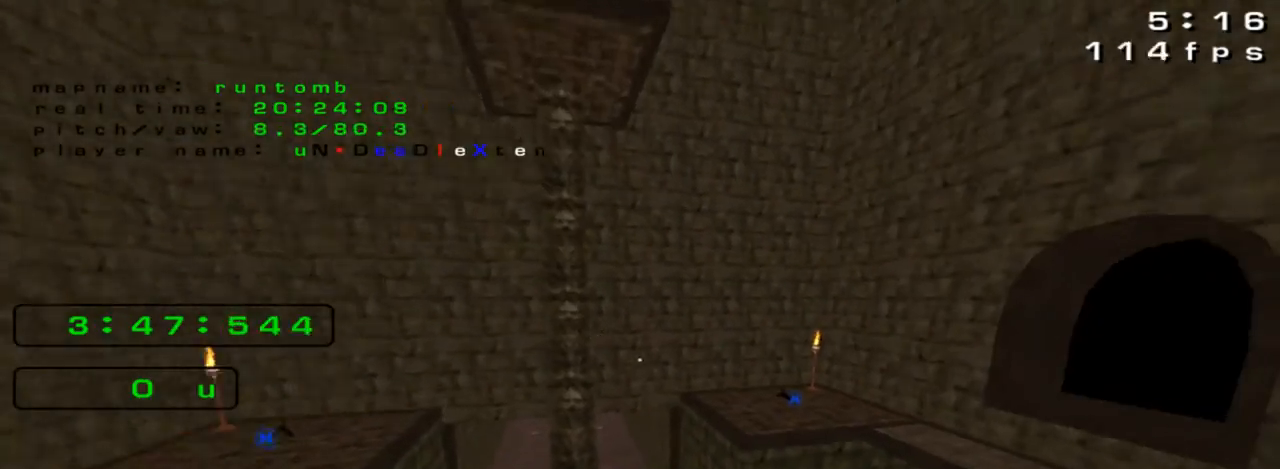
{"keys": [], "events": [[200, "left", "down"], [267, "left", "up"]]}
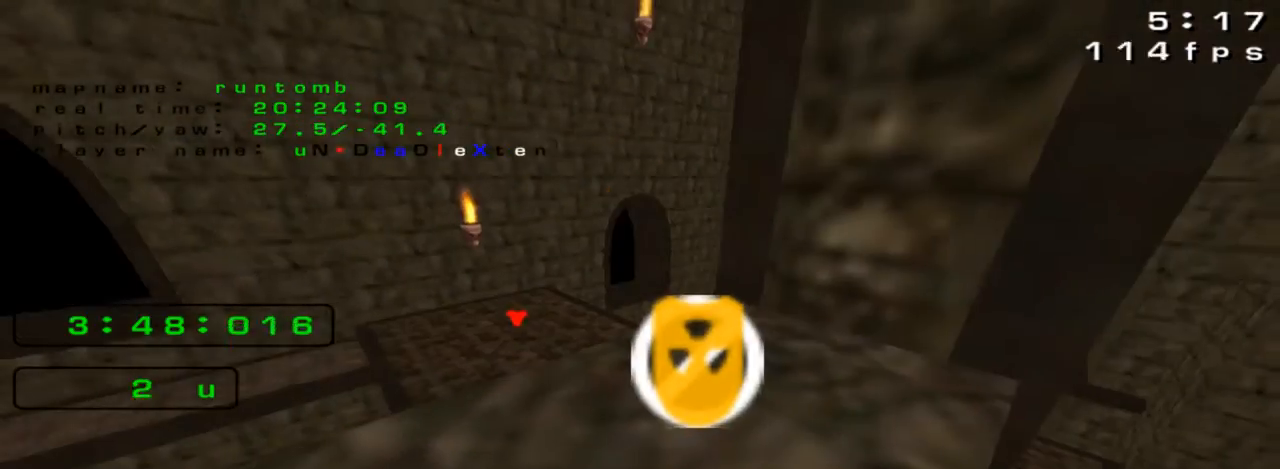
{"keys": [], "events": [[267, "left", "down"], [367, "left", "up"]]}
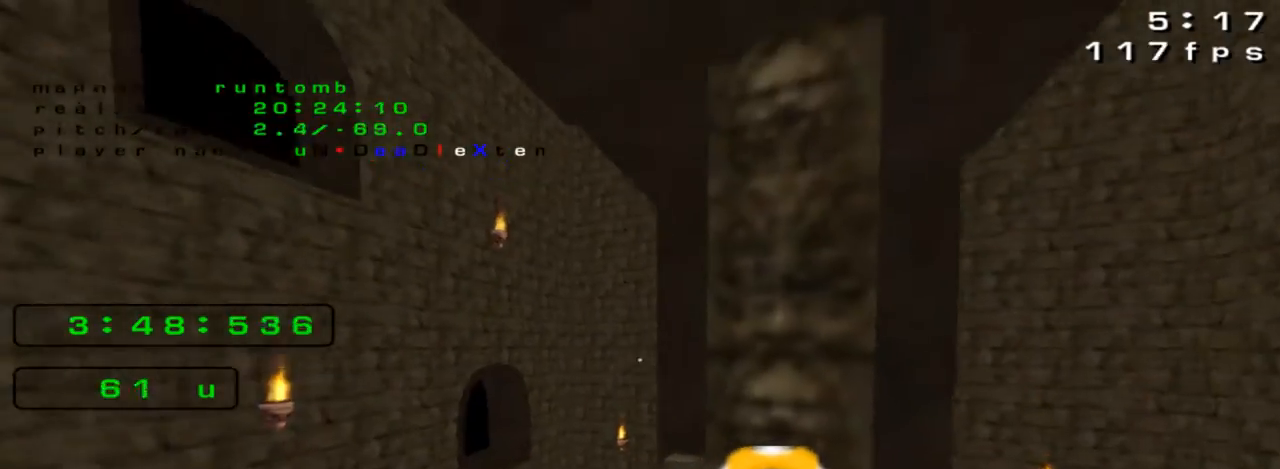
{"keys": ["left", "up"], "events": [[367, "up", "down"], [433, "left", "down"]]}
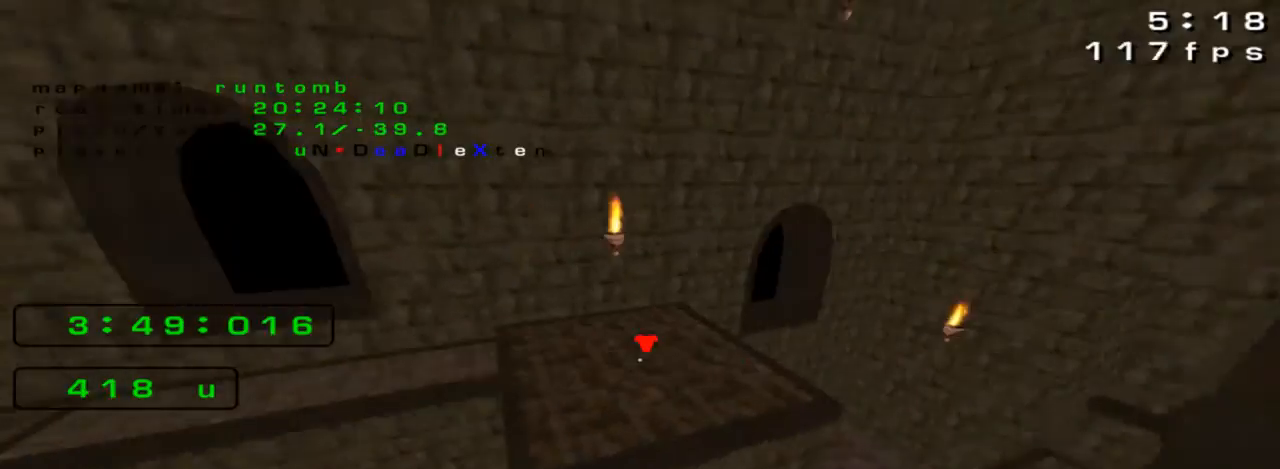
{"keys": [], "events": [[67, "jump", "down"], [133, "jump", "up"], [367, "left", "up"], [400, "right", "down"], [467, "up", "up"], [500, "right", "up"]]}
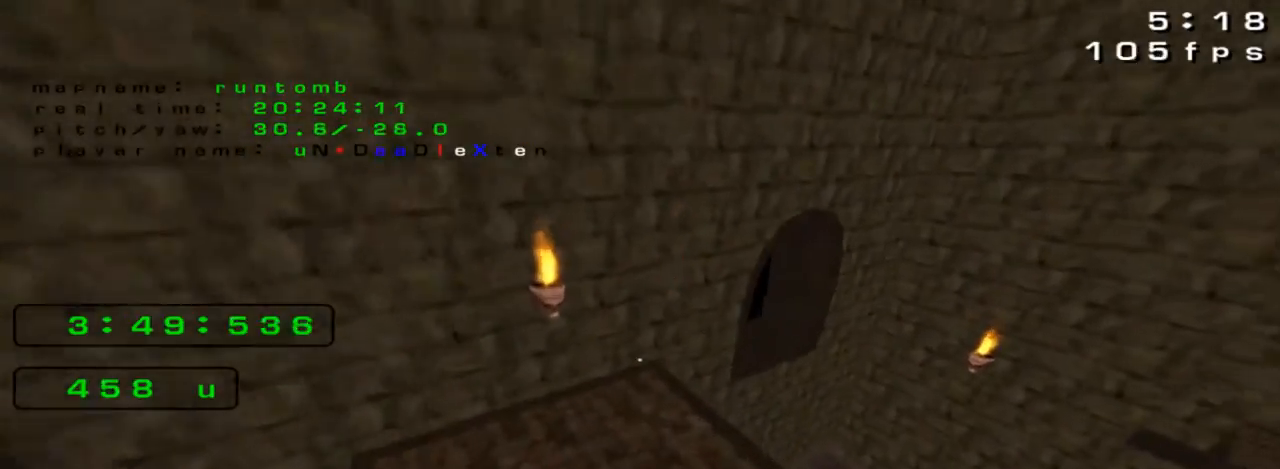
{"keys": [], "events": [[100, "down", "down"], [233, "right", "down"], [400, "down", "up"], [467, "right", "up"]]}